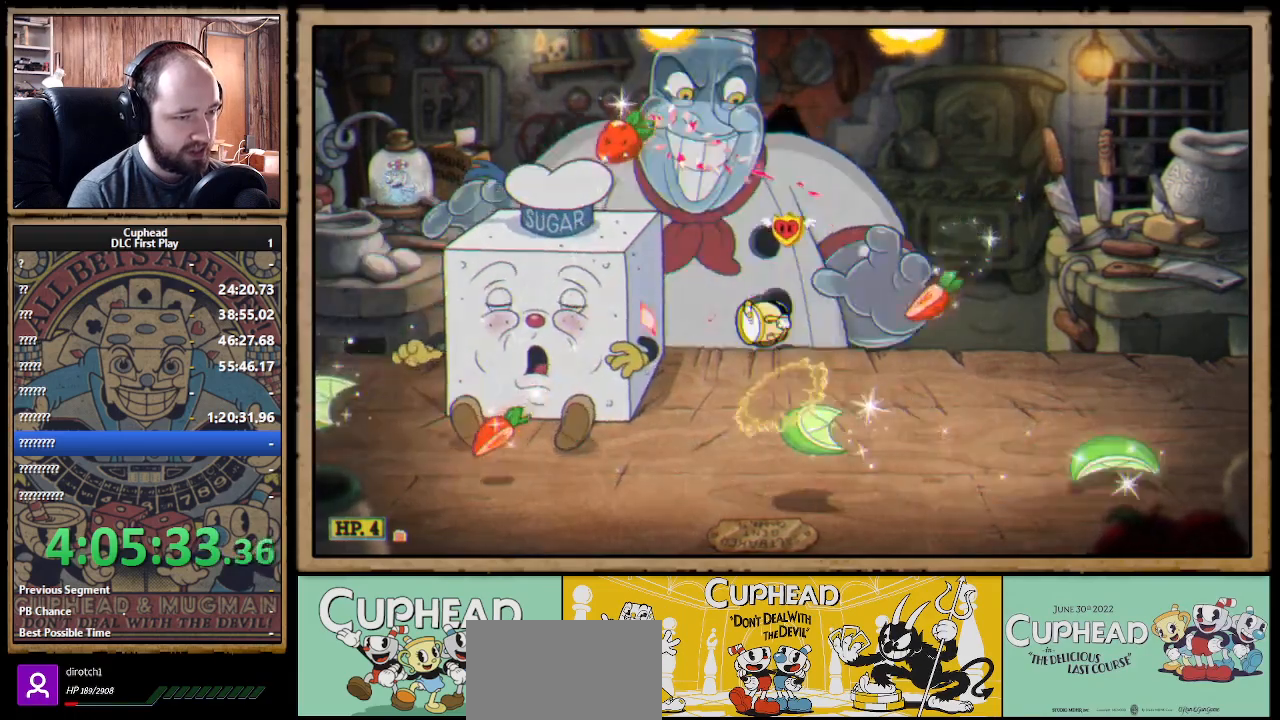
Gameplay with a controller (Xbox layout); each line is a JSON object with the inputs held at the frame after it. "events" lists button and stick changes between this image and that frame as [ms after this image, input, new state], when the widget could be followed in between. Not read: R3.
{"buttons": ["X"], "left_stick": "up-left", "right_stick": "center", "events": [[67, "left_stick", "right"], [233, "B", "down"], [367, "A", "up"], [367, "B", "up"], [467, "left_stick", "up-left"]]}
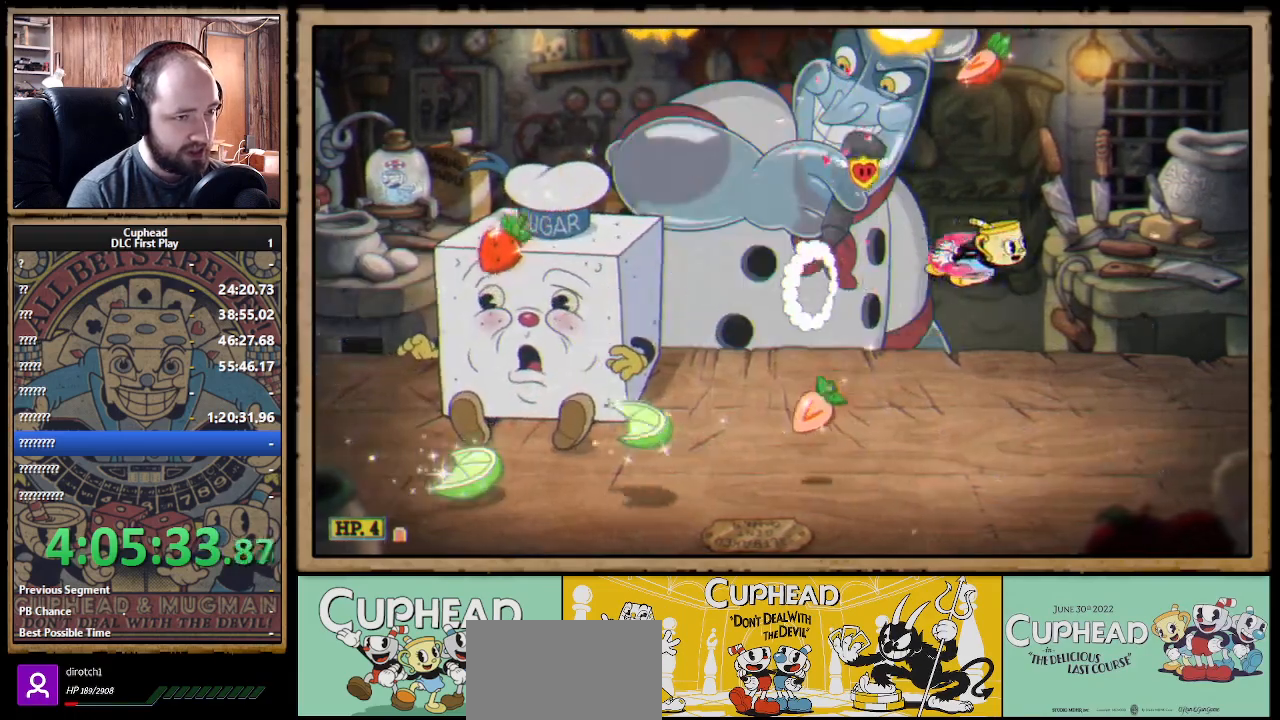
{"buttons": ["X"], "left_stick": "up-right", "right_stick": "center", "events": [[417, "left_stick", "up-right"]]}
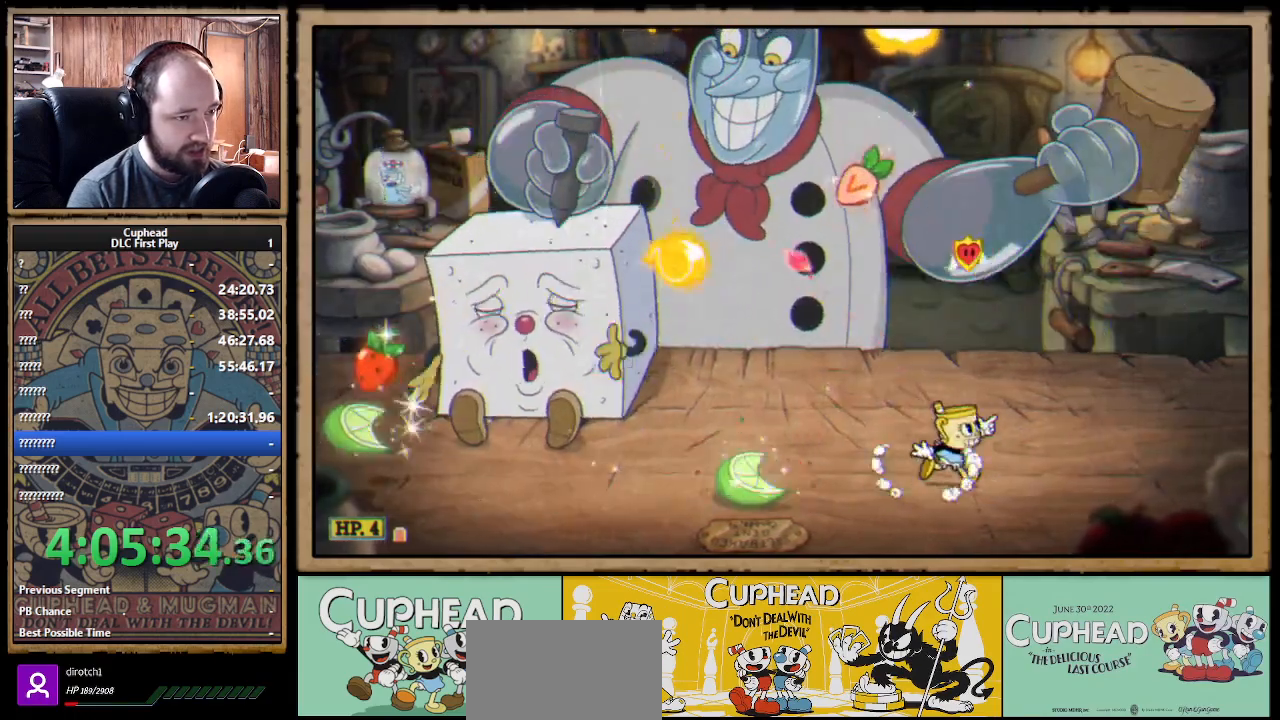
{"buttons": ["X"], "left_stick": "up-right", "right_stick": "center", "events": [[83, "A", "down"], [200, "A", "up"], [217, "left_stick", "up-left"], [467, "left_stick", "up-right"]]}
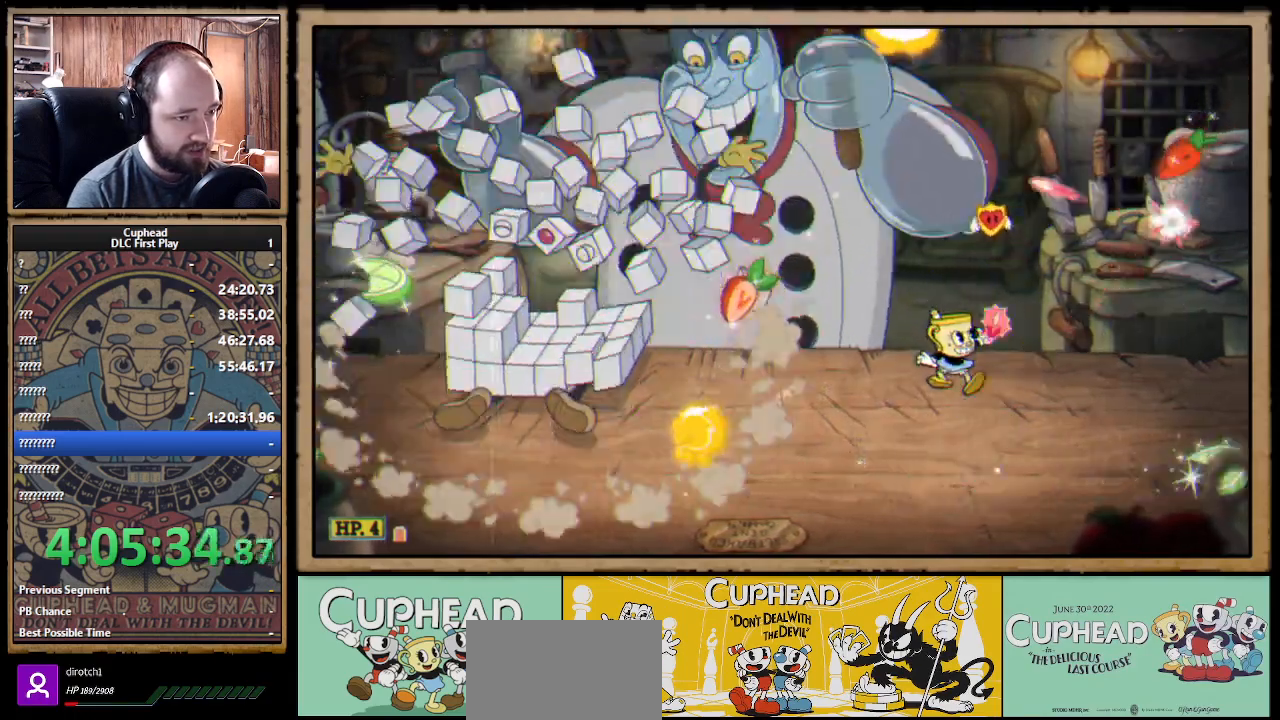
{"buttons": ["X"], "left_stick": "up", "right_stick": "center", "events": [[67, "left_stick", "up-left"], [250, "left_stick", "up-right"], [317, "left_stick", "up"]]}
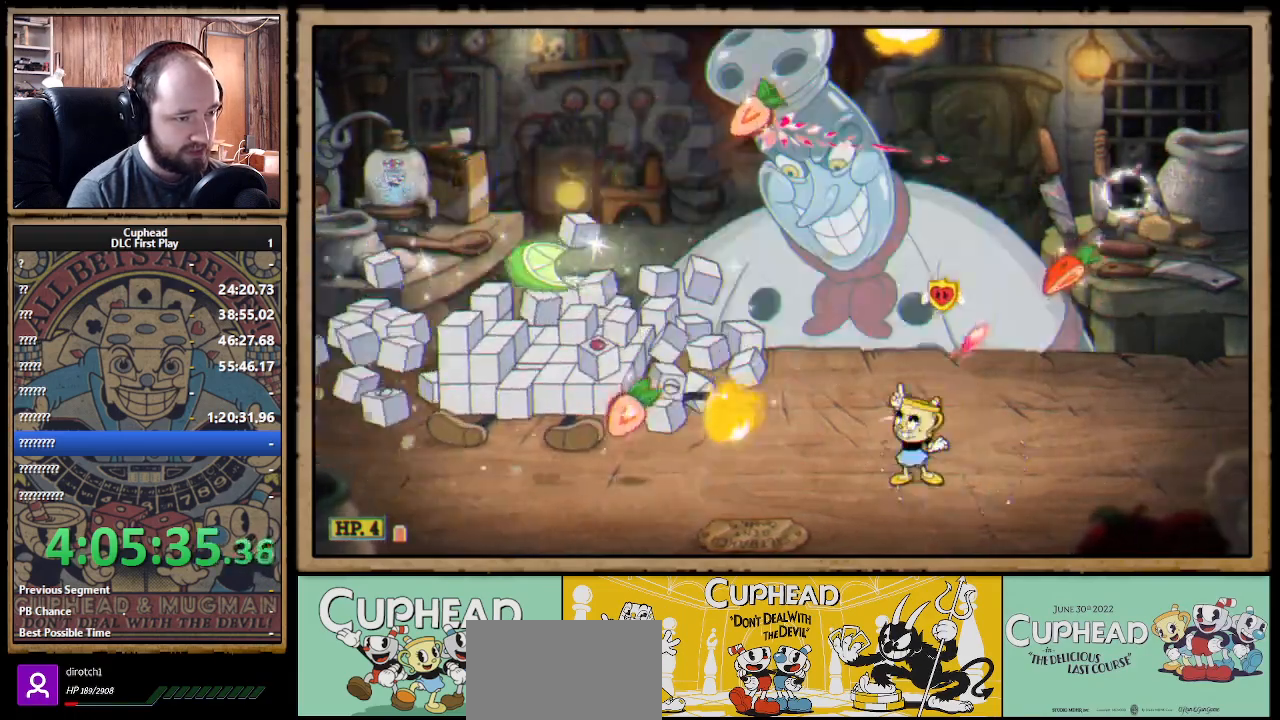
{"buttons": ["X"], "left_stick": "up-left", "right_stick": "center", "events": [[50, "left_stick", "up-left"]]}
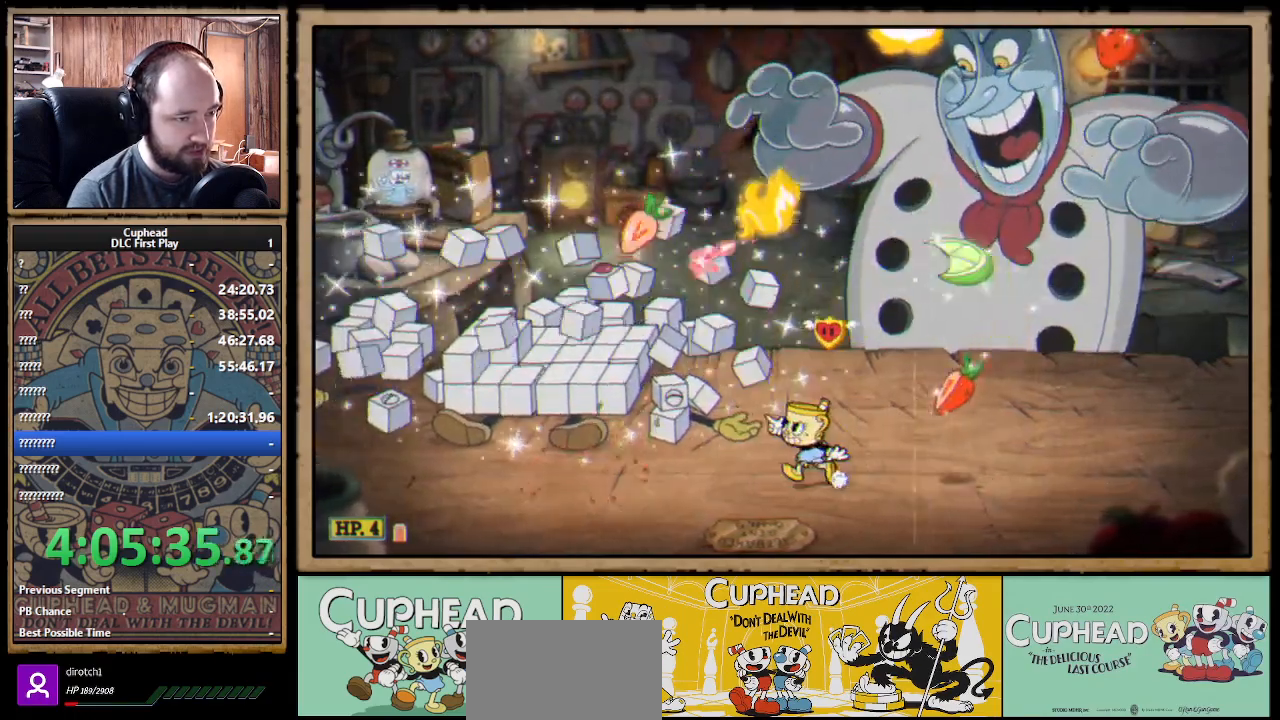
{"buttons": ["X"], "left_stick": "up", "right_stick": "center", "events": [[450, "left_stick", "up"]]}
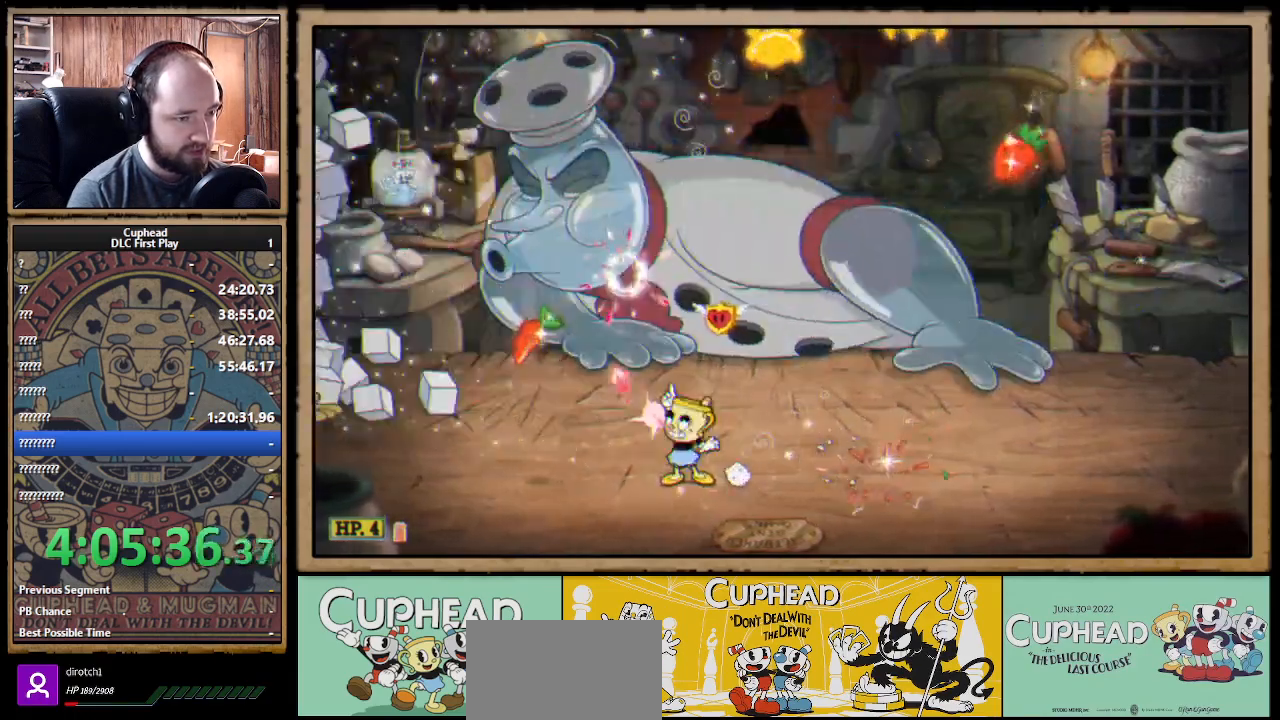
{"buttons": ["X"], "left_stick": "right", "right_stick": "center", "events": [[17, "left_stick", "up-right"], [200, "left_stick", "up-left"], [350, "left_stick", "right"]]}
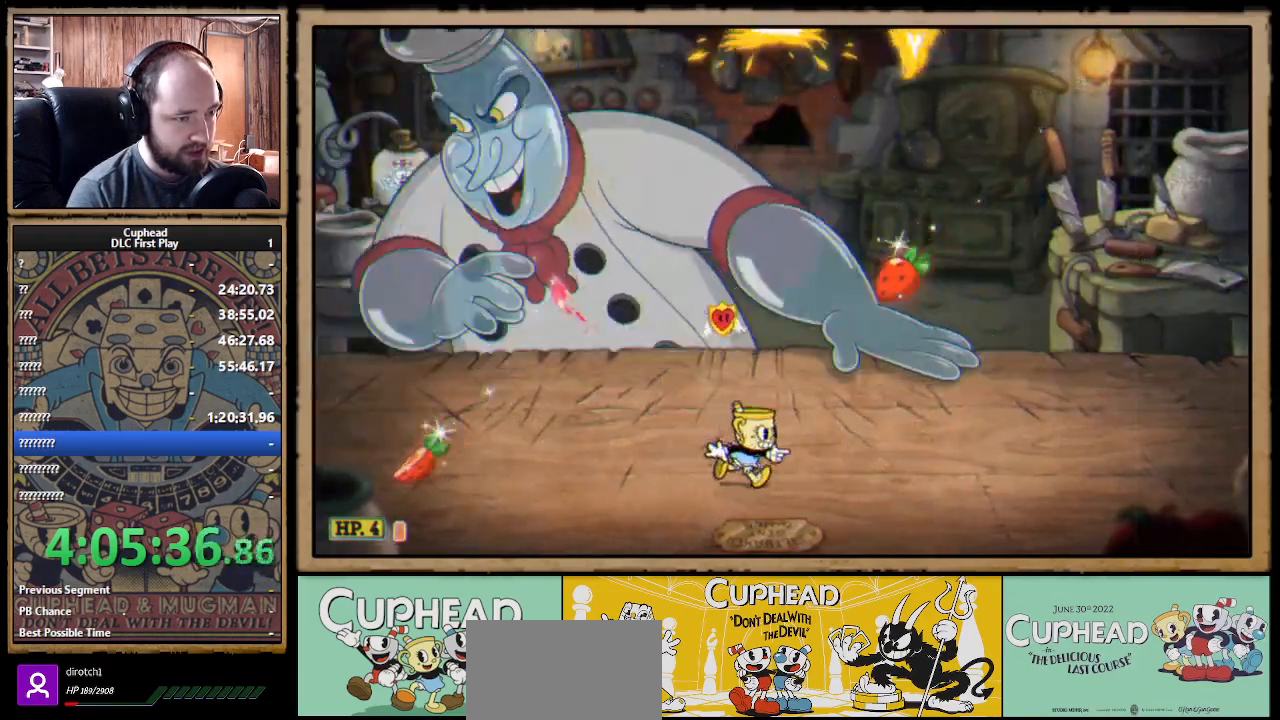
{"buttons": ["X"], "left_stick": "down", "right_stick": "center", "events": [[167, "X", "up"], [183, "X", "down"], [217, "left_stick", "down"], [267, "B", "down"], [350, "B", "up"]]}
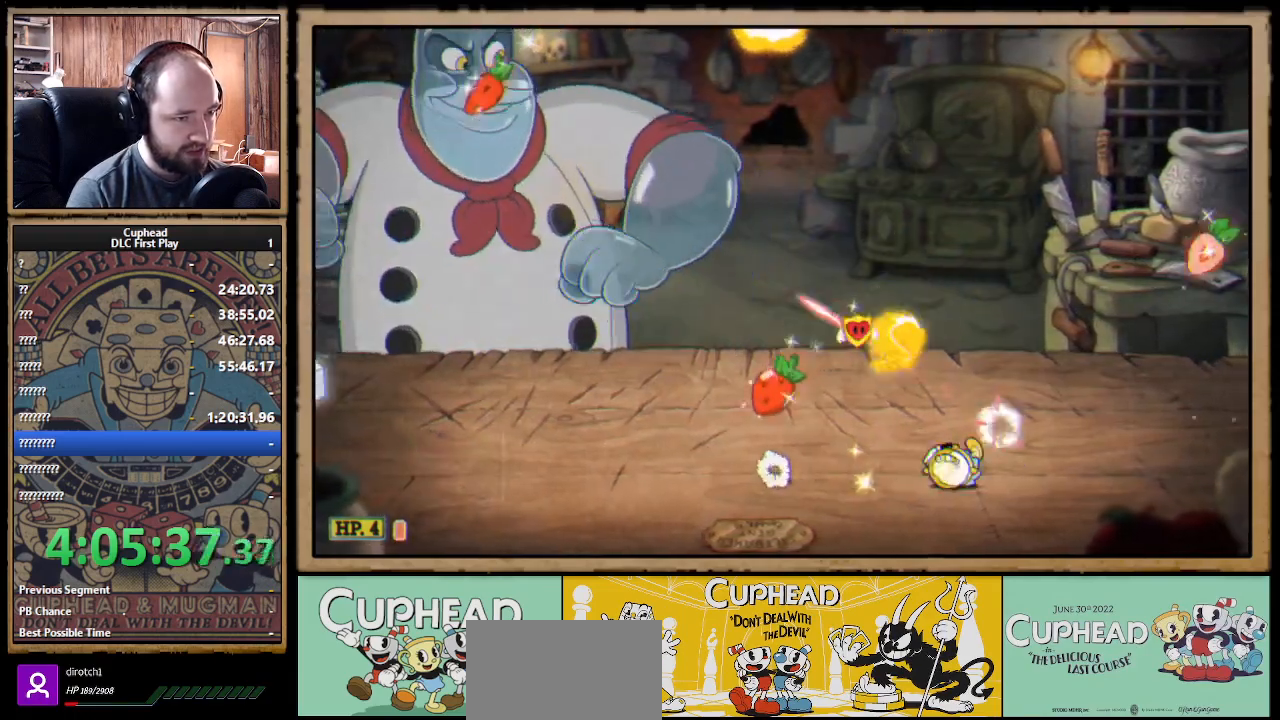
{"buttons": ["X"], "left_stick": "center", "right_stick": "center", "events": [[17, "left_stick", "down-right"], [250, "left_stick", "left"], [400, "left_stick", "center"]]}
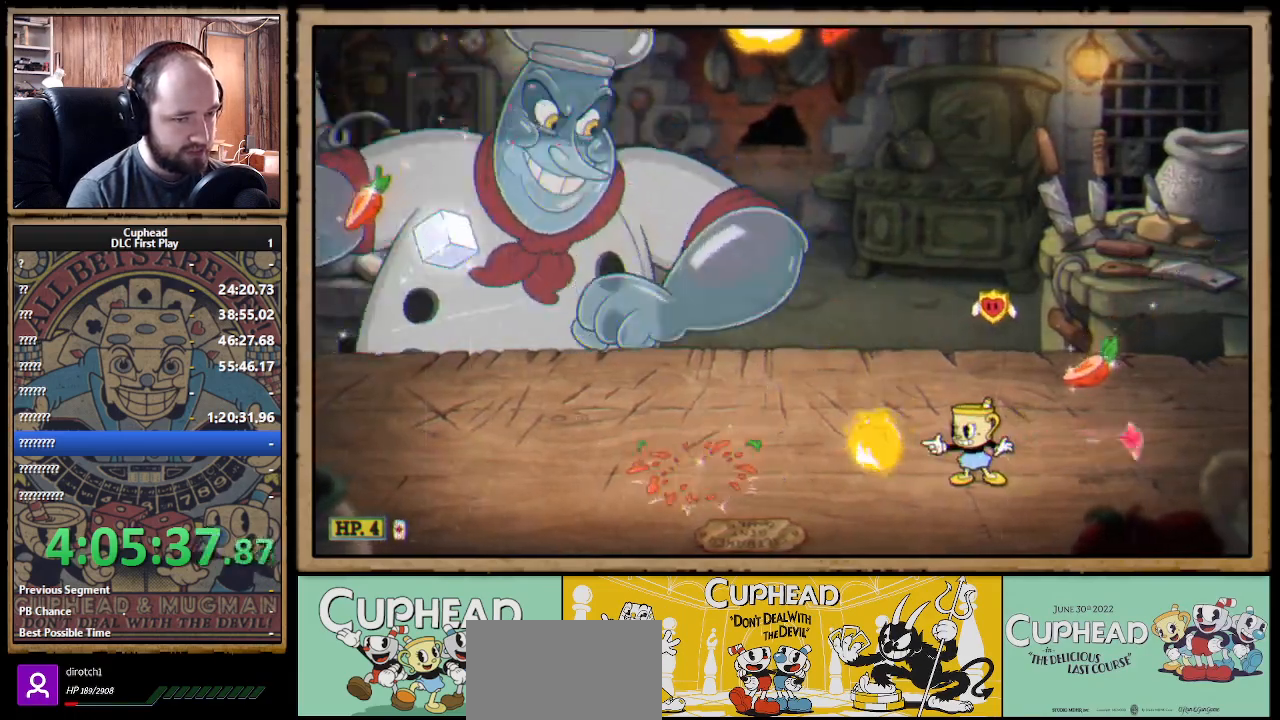
{"buttons": ["X"], "left_stick": "right", "right_stick": "center", "events": [[17, "left_stick", "left"], [117, "left_stick", "center"], [150, "A", "down"], [283, "left_stick", "right"], [333, "A", "up"]]}
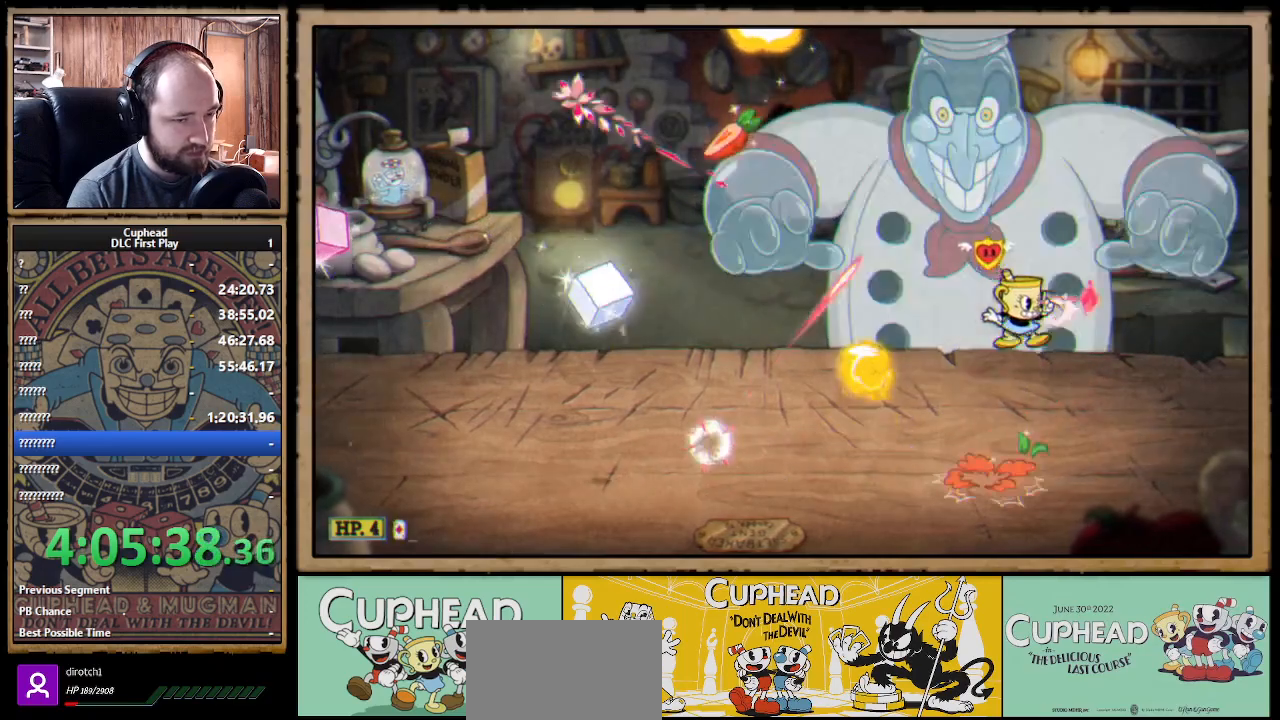
{"buttons": ["X"], "left_stick": "left", "right_stick": "center", "events": [[150, "left_stick", "up-left"], [317, "left_stick", "center"], [433, "left_stick", "left"]]}
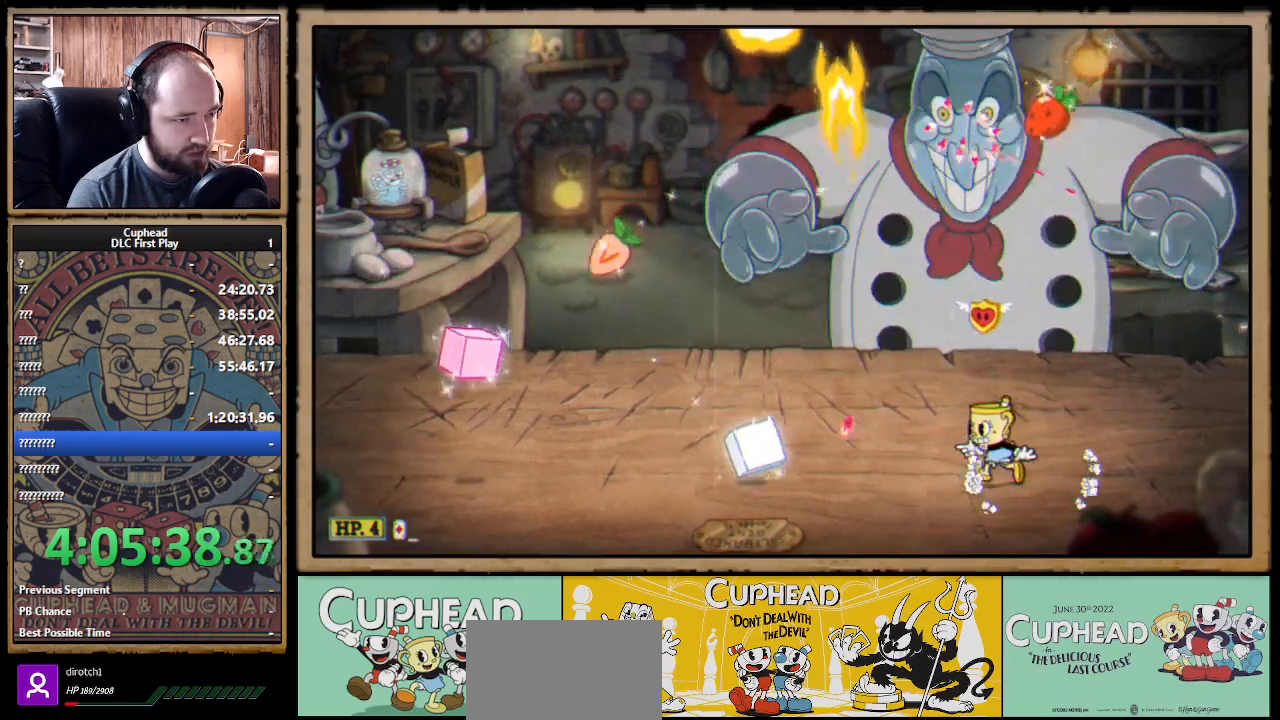
{"buttons": ["A", "X"], "left_stick": "left", "right_stick": "center", "events": [[133, "left_stick", "right"], [283, "left_stick", "center"], [350, "A", "down"], [383, "left_stick", "left"], [467, "A", "up"], [483, "A", "down"]]}
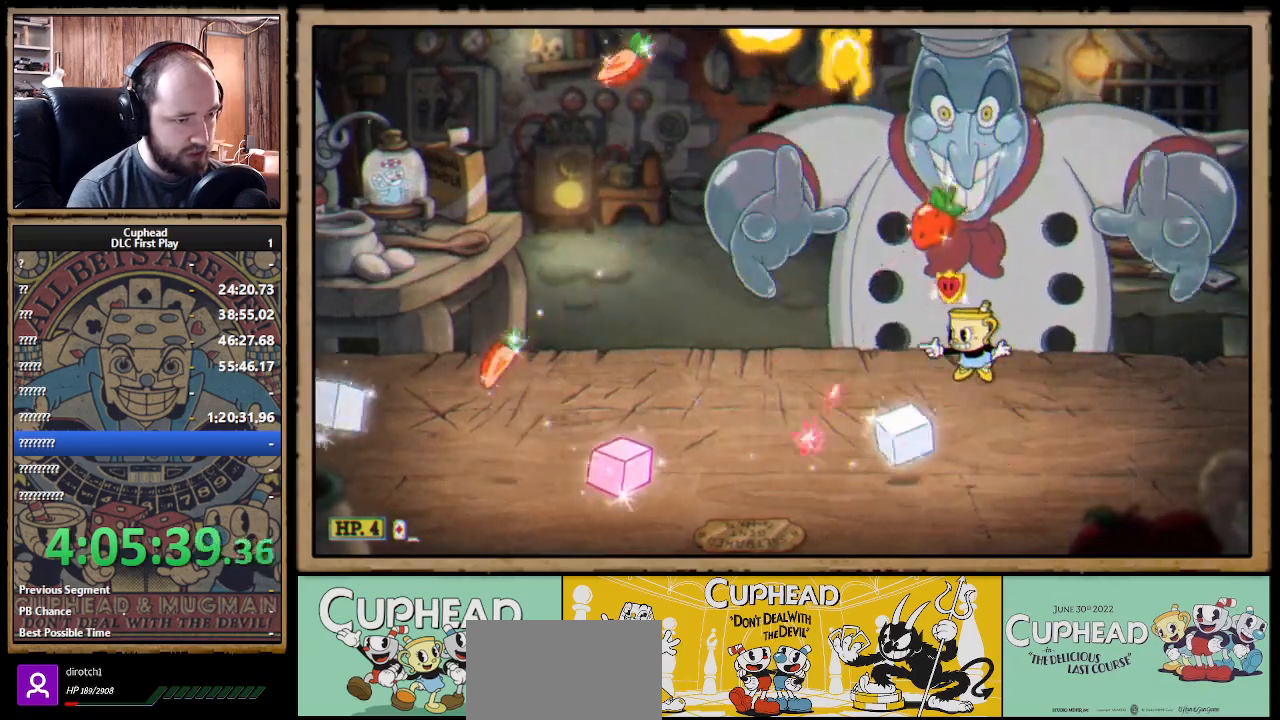
{"buttons": ["X"], "left_stick": "right", "right_stick": "center", "events": [[83, "A", "up"], [217, "left_stick", "center"], [350, "left_stick", "right"]]}
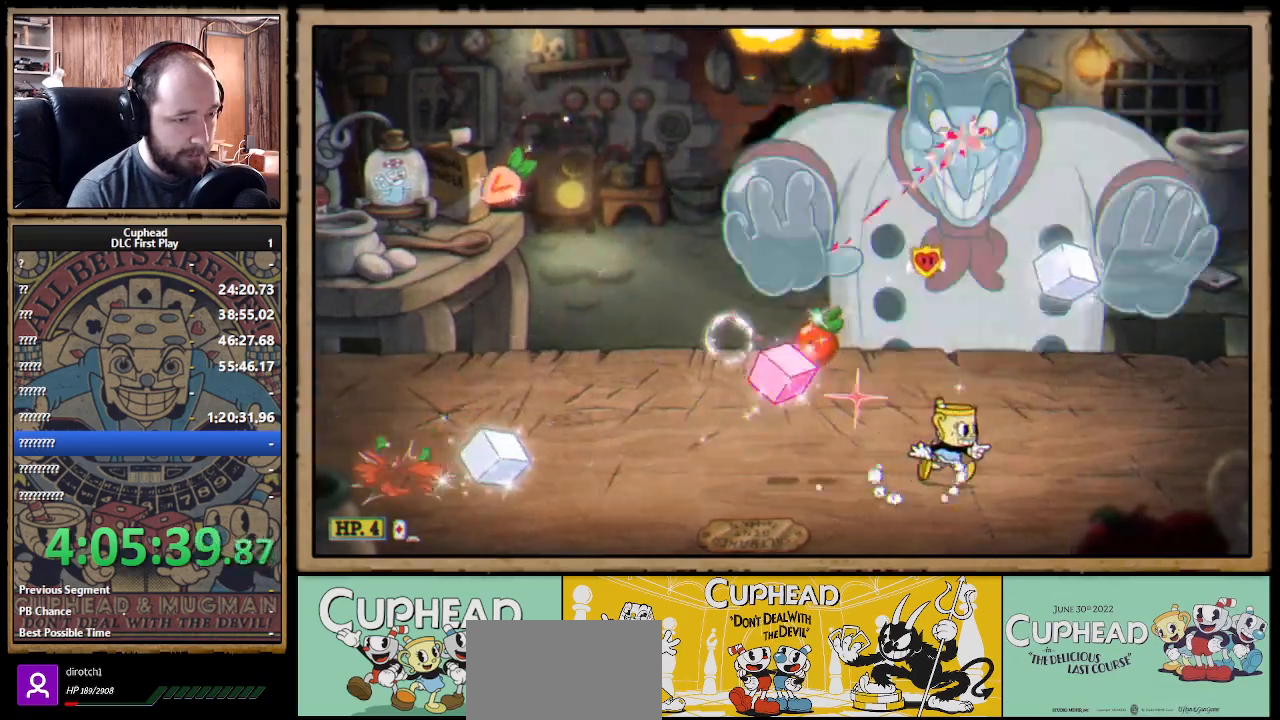
{"buttons": ["X"], "left_stick": "left", "right_stick": "center", "events": [[33, "A", "down"], [167, "left_stick", "center"], [217, "left_stick", "left"], [283, "A", "up"], [367, "left_stick", "right"], [450, "left_stick", "center"], [500, "left_stick", "left"]]}
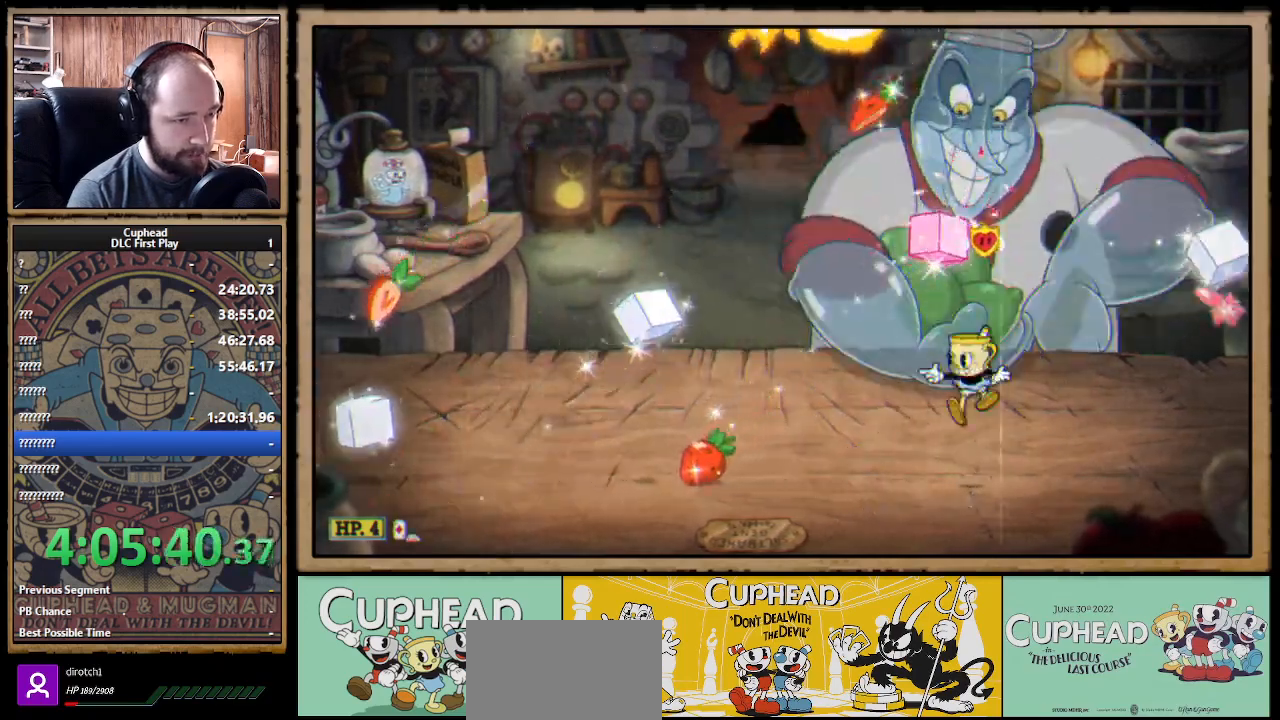
{"buttons": ["A", "B", "X"], "left_stick": "right", "right_stick": "center", "events": [[183, "A", "down"], [217, "left_stick", "center"], [233, "A", "up"], [300, "left_stick", "right"], [317, "A", "down"], [417, "B", "down"]]}
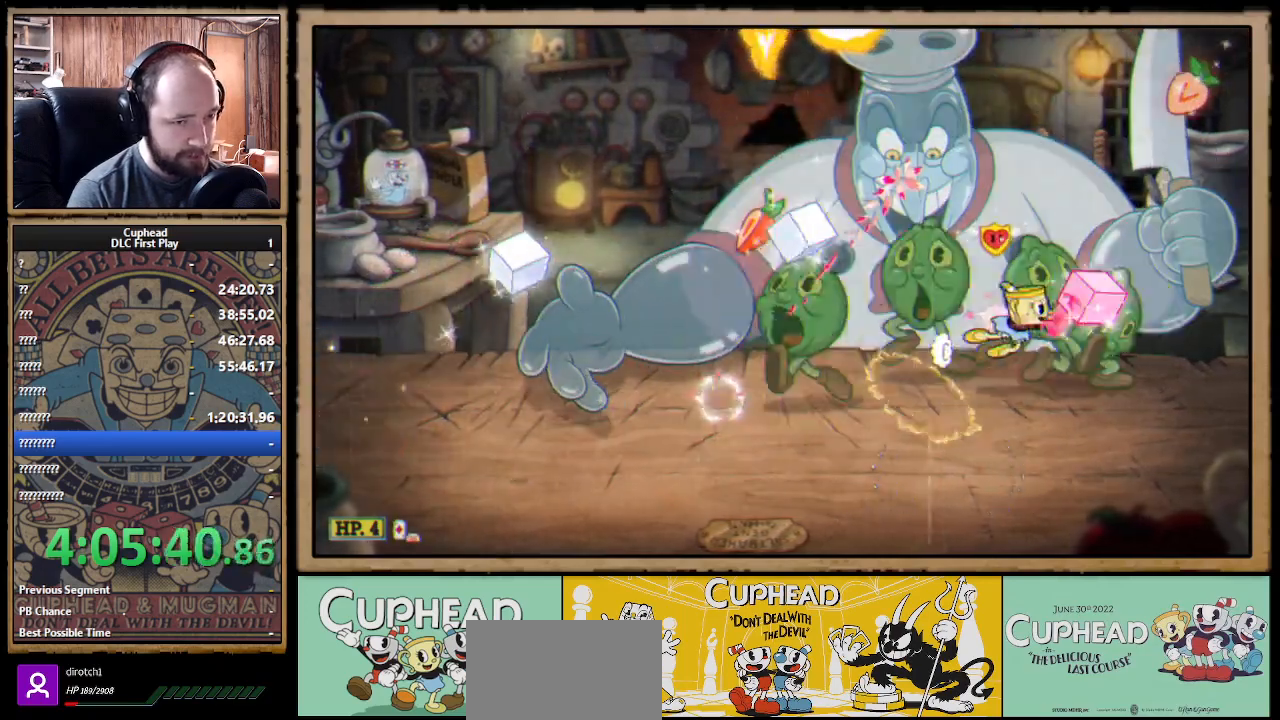
{"buttons": ["X"], "left_stick": "center", "right_stick": "center", "events": [[17, "A", "up"], [17, "B", "up"], [300, "left_stick", "left"], [467, "left_stick", "center"]]}
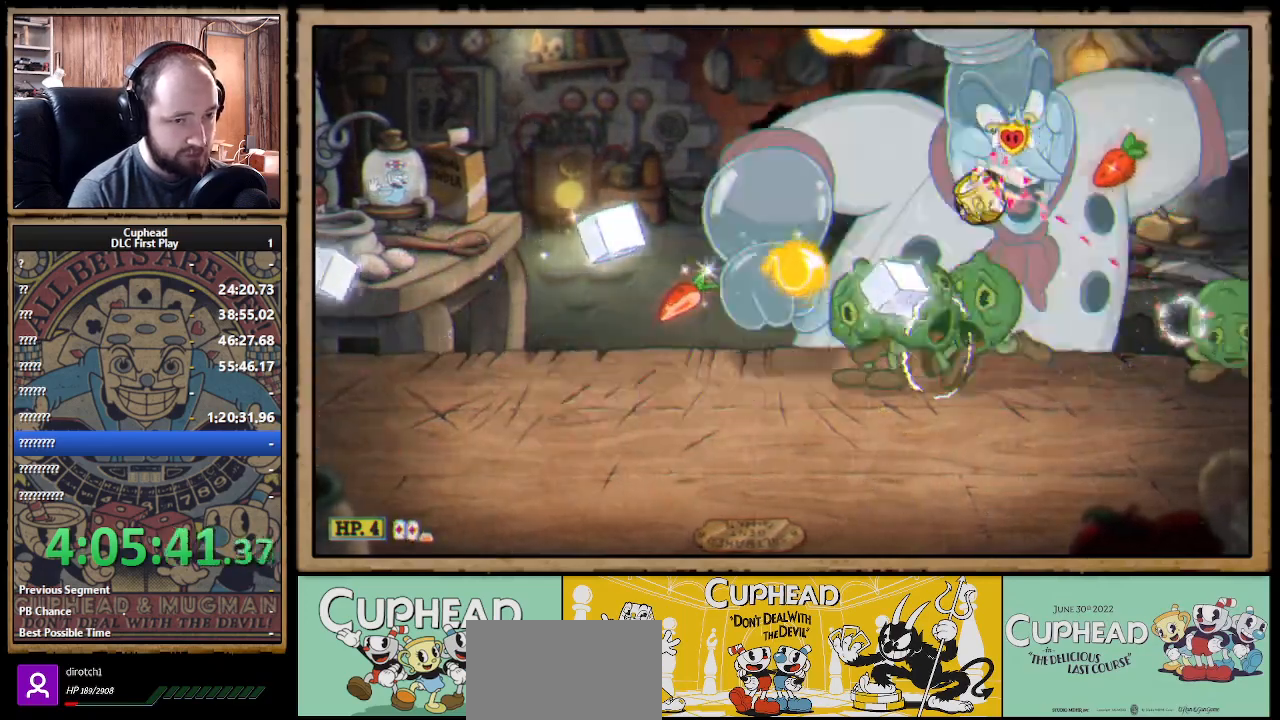
{"buttons": ["A", "X"], "left_stick": "right", "right_stick": "center", "events": [[33, "left_stick", "right"], [433, "A", "down"]]}
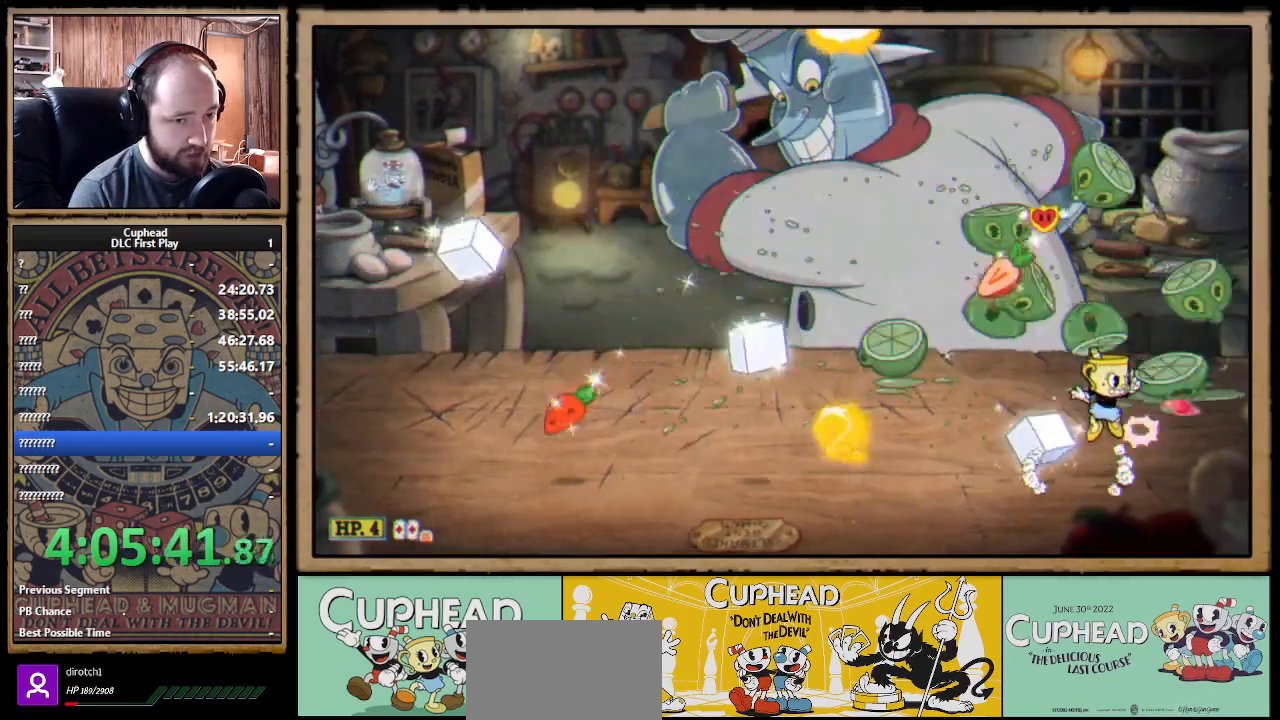
{"buttons": ["X"], "left_stick": "right", "right_stick": "center", "events": [[83, "left_stick", "left"], [117, "A", "up"], [333, "left_stick", "down-right"], [450, "left_stick", "right"]]}
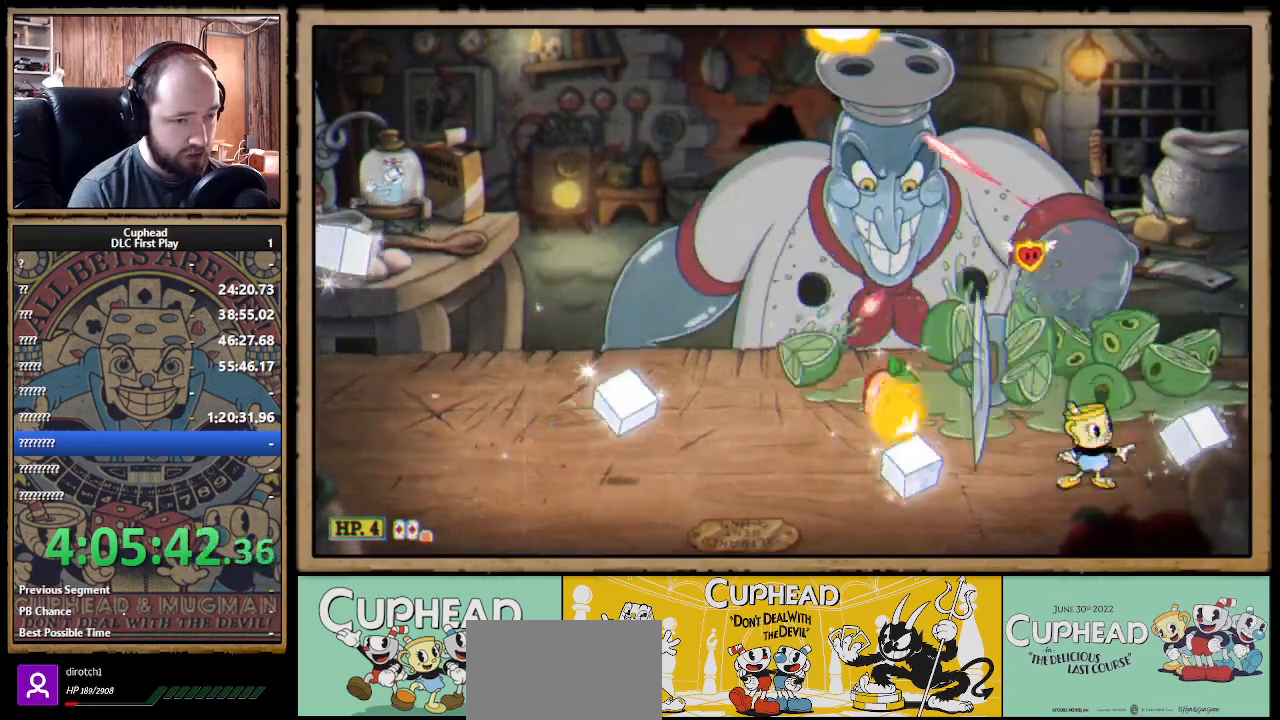
{"buttons": ["X"], "left_stick": "left", "right_stick": "center", "events": [[83, "left_stick", "center"], [217, "left_stick", "right"], [433, "left_stick", "left"]]}
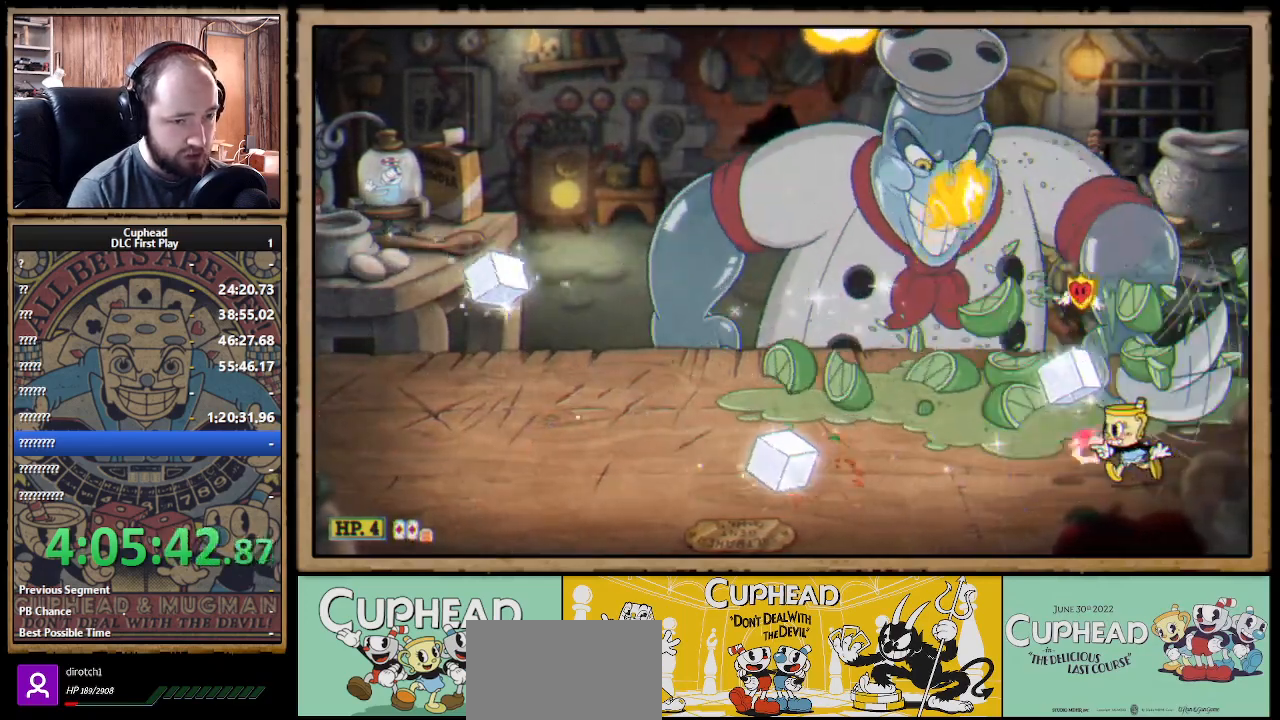
{"buttons": ["X"], "left_stick": "left", "right_stick": "center", "events": []}
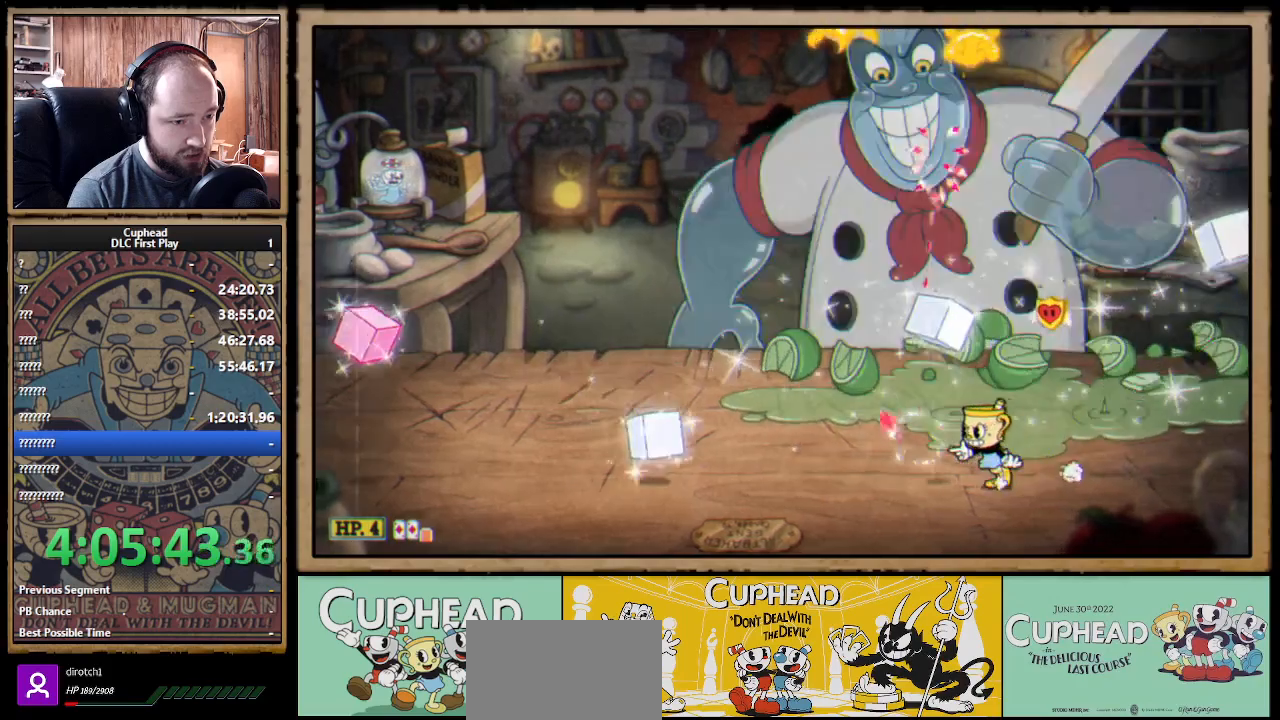
{"buttons": ["B", "X"], "left_stick": "down", "right_stick": "center", "events": [[250, "left_stick", "center"], [317, "left_stick", "down"], [450, "B", "down"], [450, "X", "up"], [467, "X", "down"]]}
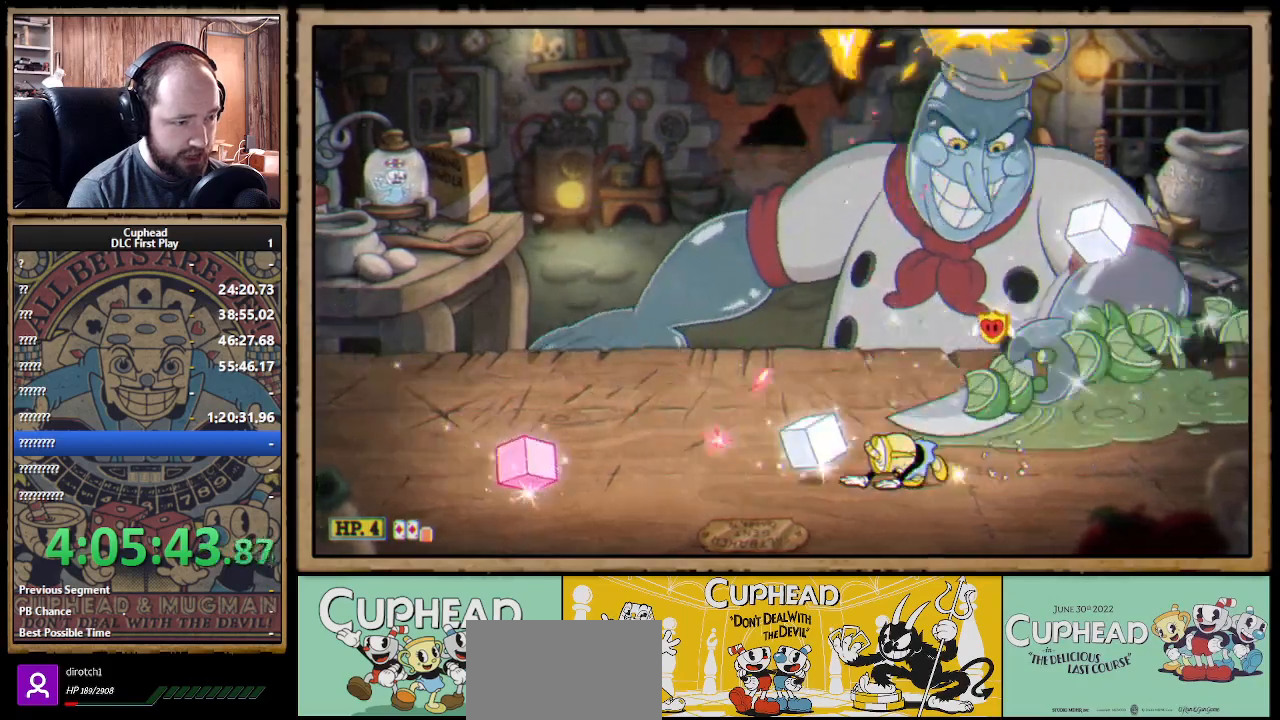
{"buttons": [], "left_stick": "center", "right_stick": "center", "events": [[33, "B", "up"], [200, "left_stick", "right"], [483, "X", "up"], [500, "left_stick", "center"]]}
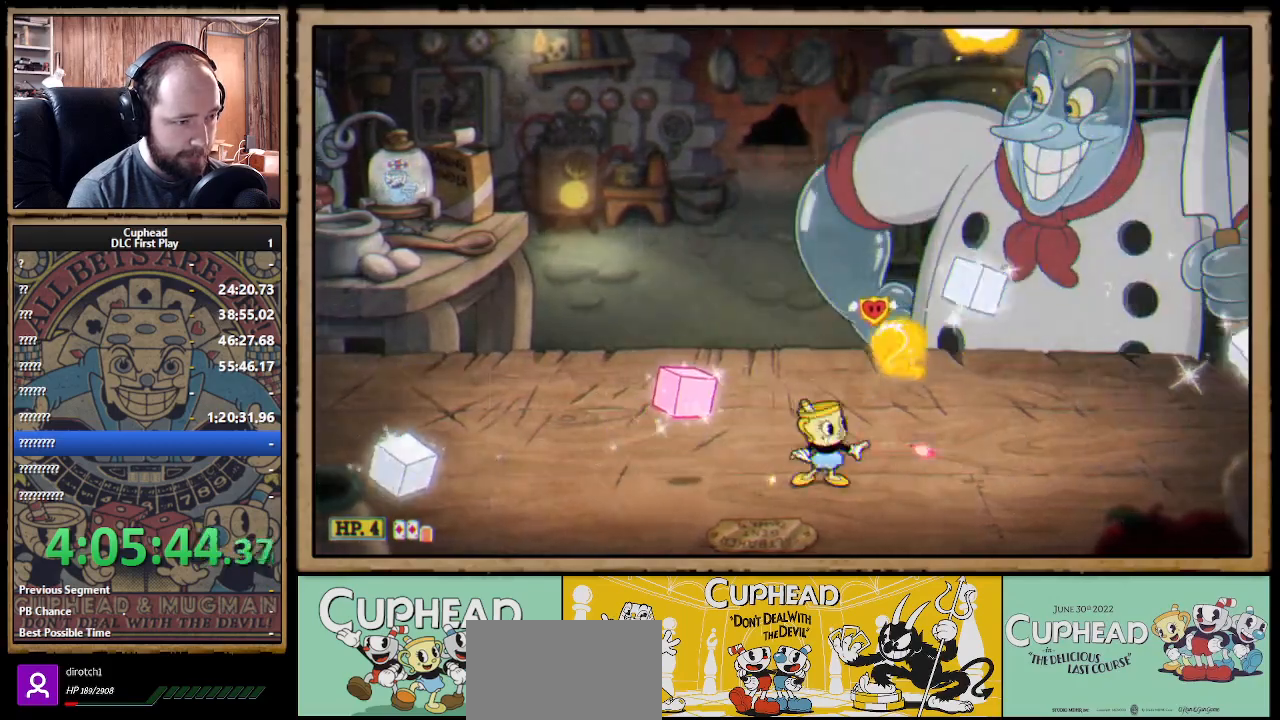
{"buttons": ["X"], "left_stick": "up", "right_stick": "center", "events": [[33, "X", "down"], [33, "left_stick", "left"], [333, "left_stick", "right"], [500, "left_stick", "up"]]}
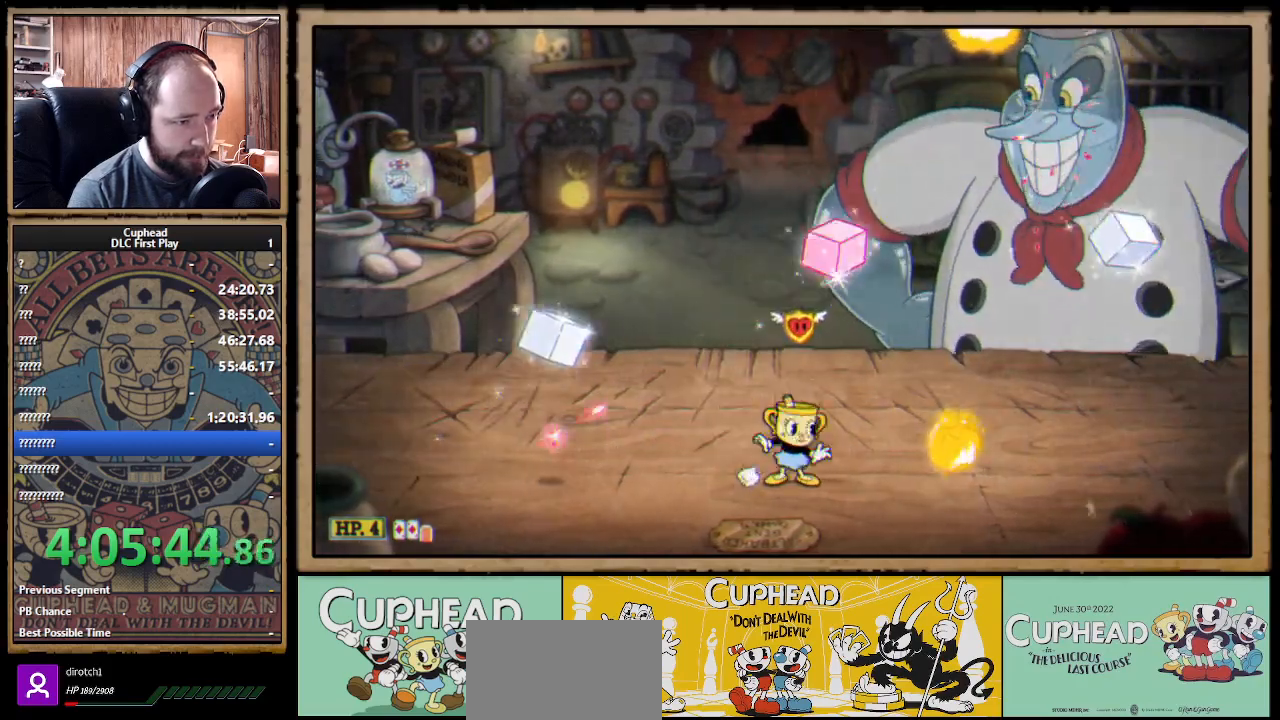
{"buttons": ["X"], "left_stick": "up-left", "right_stick": "center", "events": [[217, "left_stick", "up-left"]]}
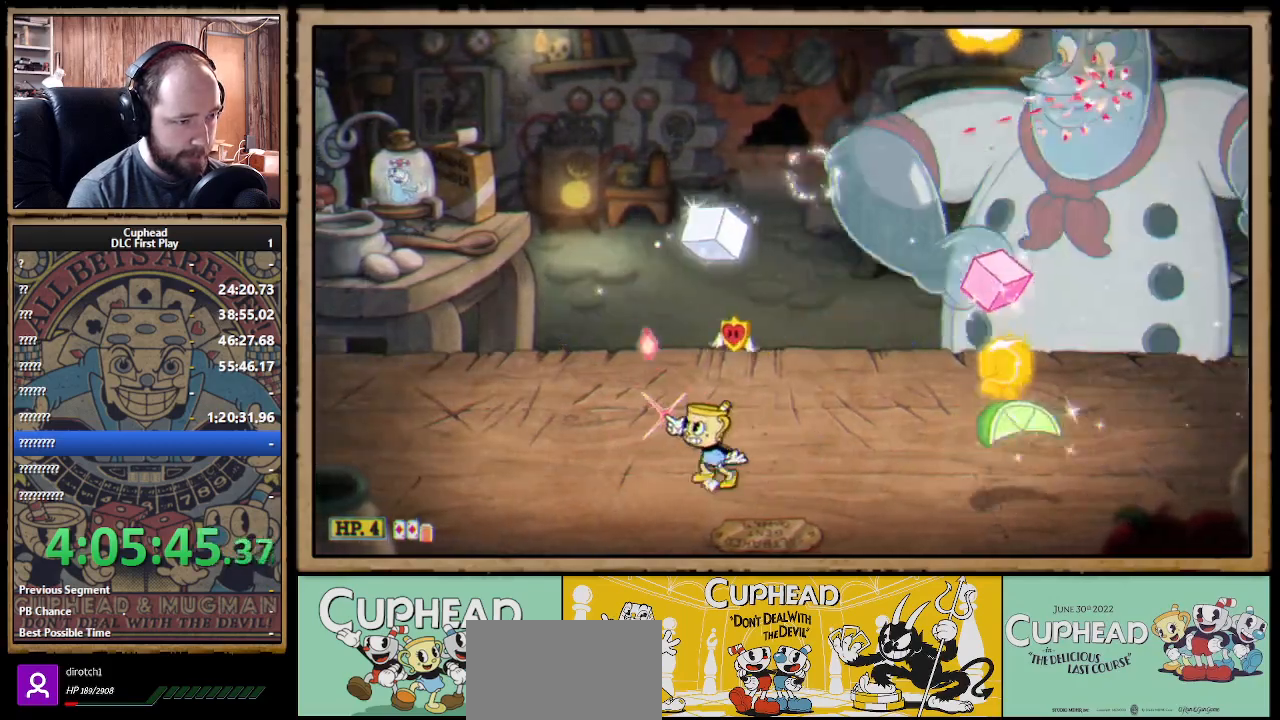
{"buttons": ["X"], "left_stick": "center", "right_stick": "center", "events": [[267, "A", "down"], [383, "A", "up"], [383, "left_stick", "center"], [433, "X", "up"], [450, "X", "down"]]}
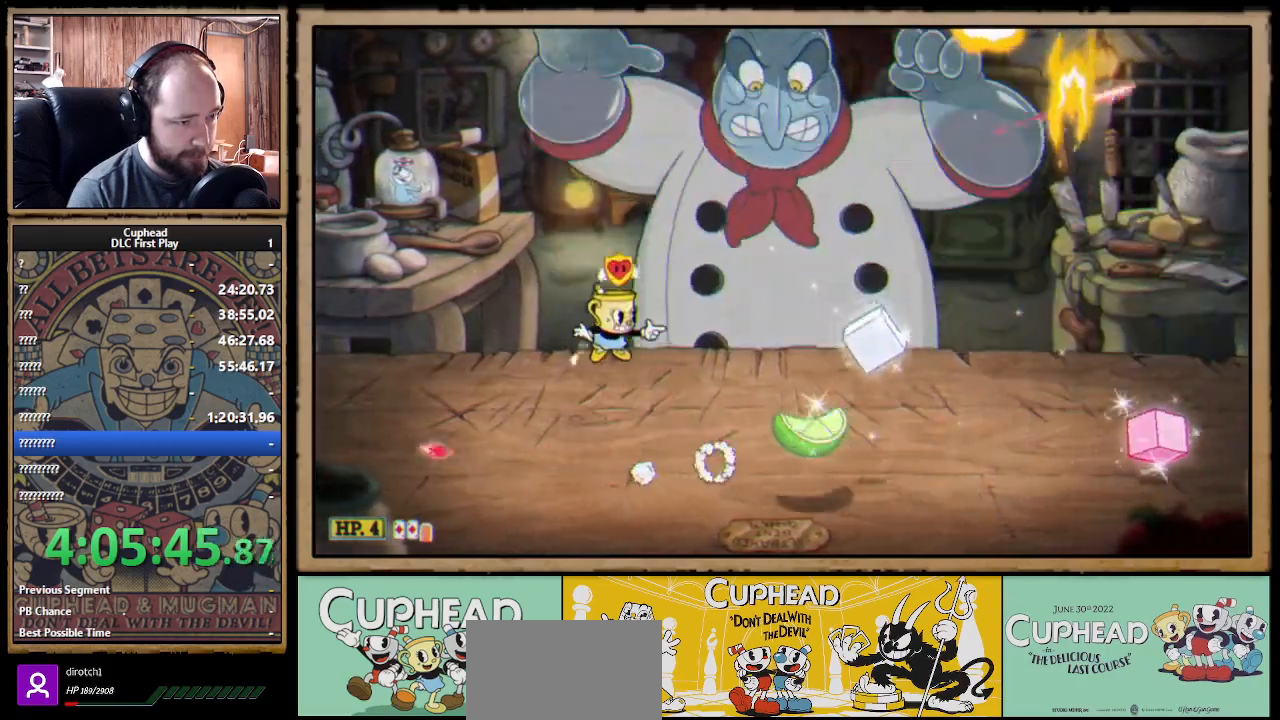
{"buttons": ["X"], "left_stick": "up", "right_stick": "center", "events": [[50, "left_stick", "up-left"], [150, "A", "down"], [217, "left_stick", "right"], [250, "A", "up"], [467, "left_stick", "up"]]}
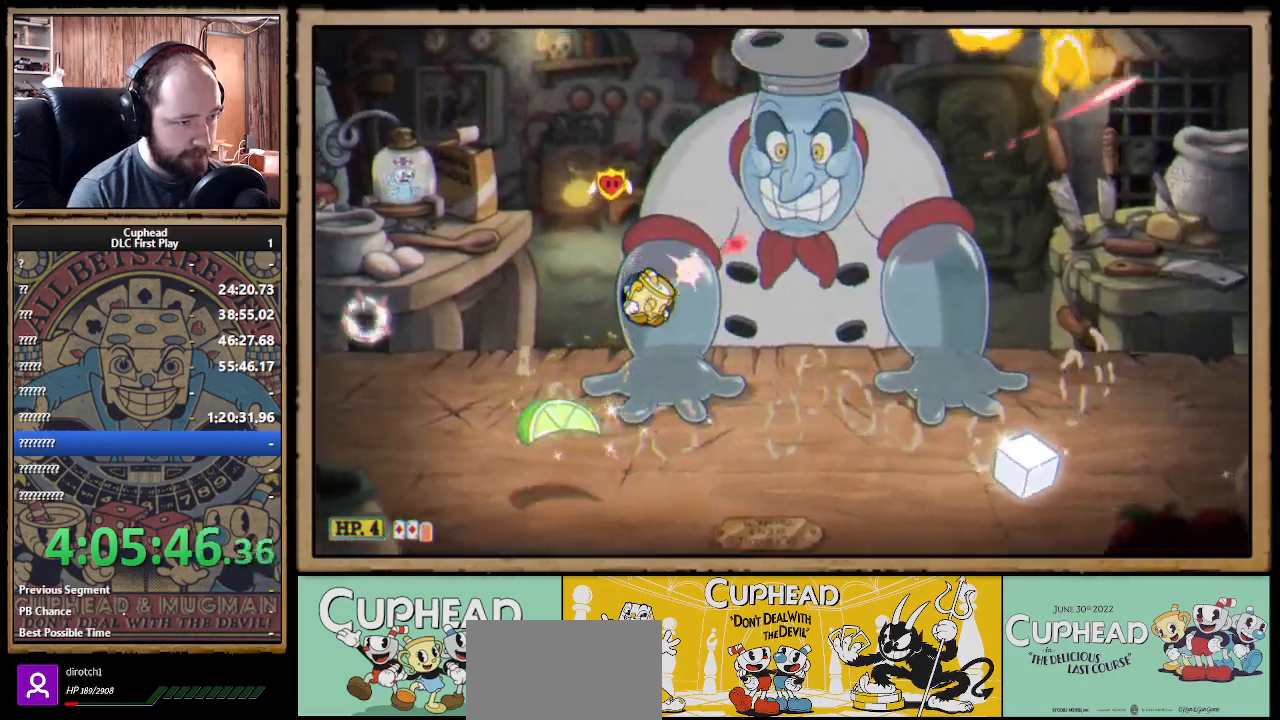
{"buttons": ["X"], "left_stick": "up-right", "right_stick": "center", "events": [[83, "left_stick", "up-right"]]}
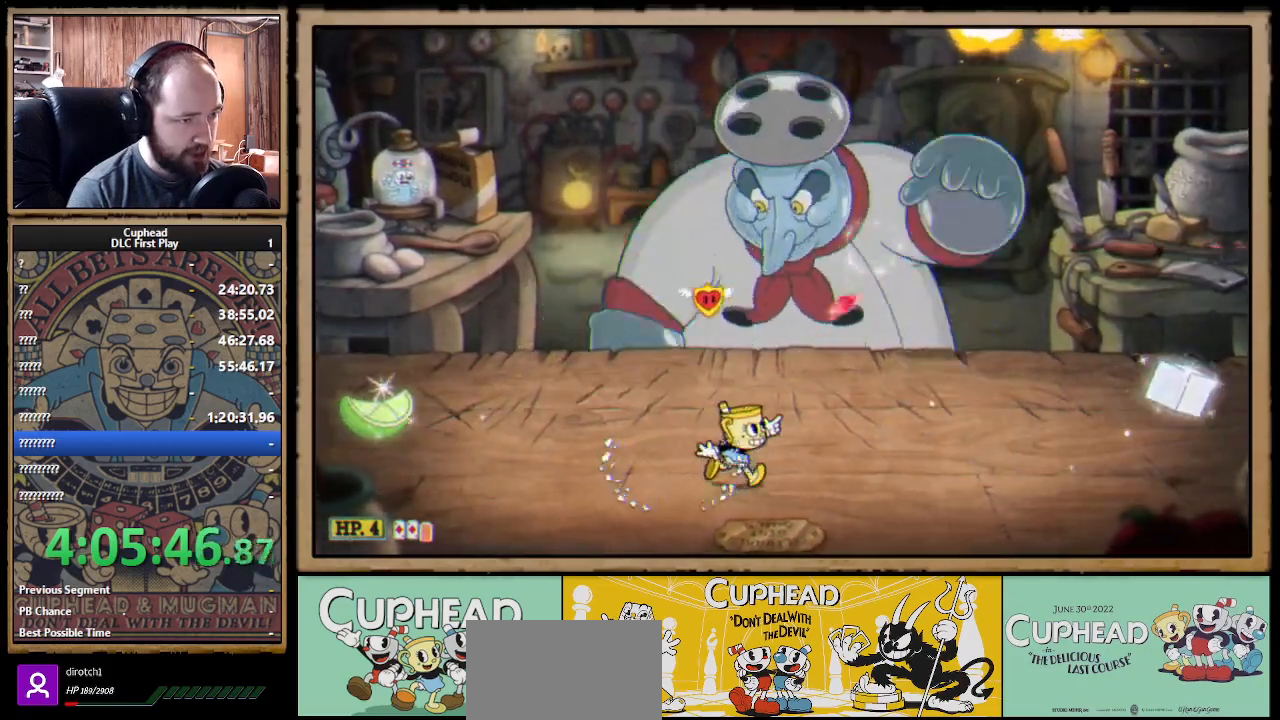
{"buttons": ["X"], "left_stick": "up", "right_stick": "center", "events": [[183, "left_stick", "up"], [233, "A", "down"], [300, "A", "up"]]}
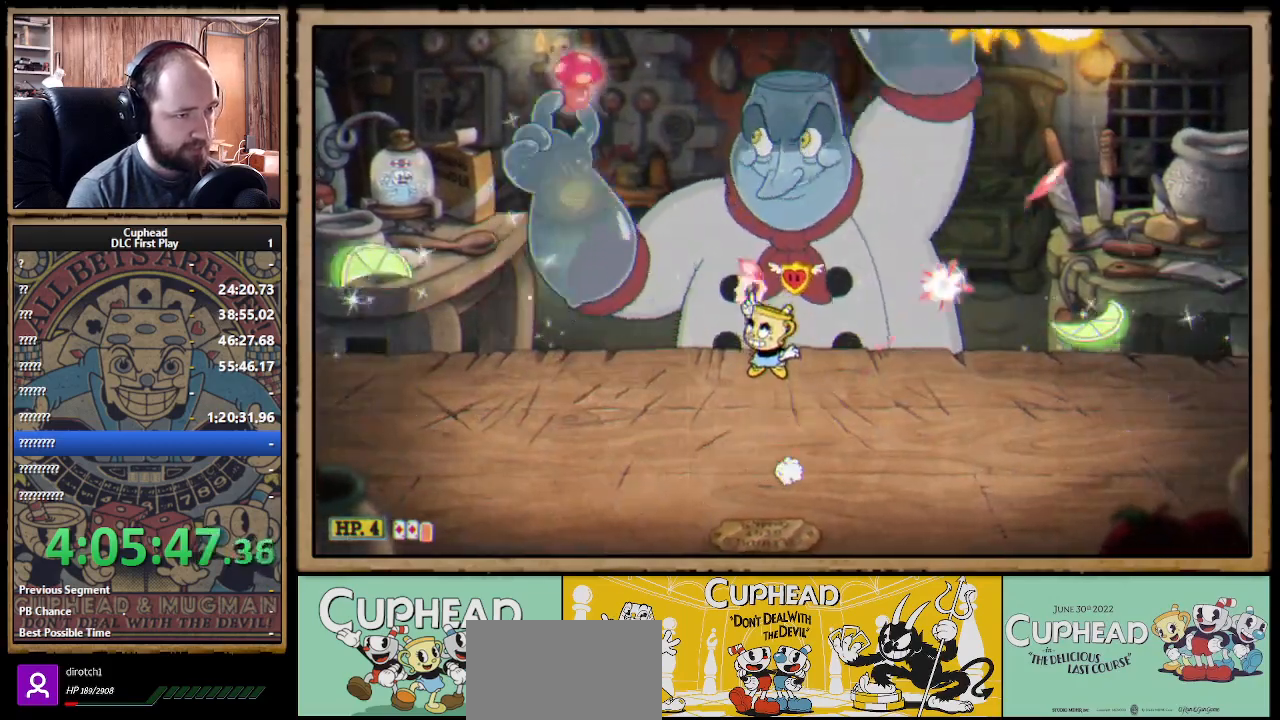
{"buttons": ["X"], "left_stick": "up", "right_stick": "center", "events": [[283, "L1", "down"], [383, "L1", "up"]]}